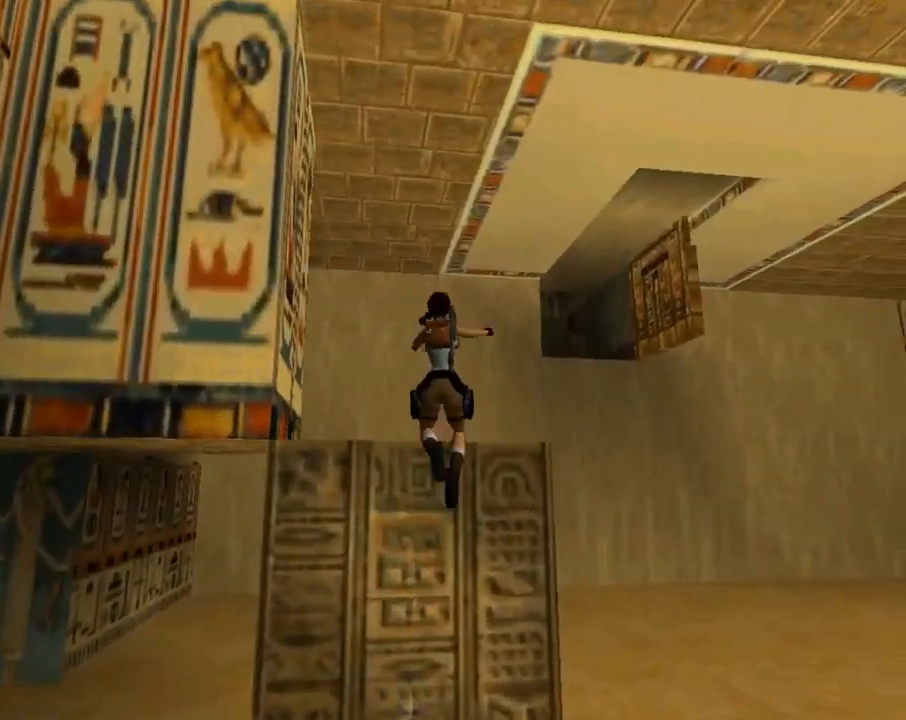
Gameplay with a controller (PlayStation layout); each line is a JSON object with the inputs held at the frame after it. "events" lists button and stick changes between this image and that frame as [ms after this image, input, new state], when the widget could be followed in between. Not read: R1 right_stick.
{"buttons": ["DPAD_UP"], "left_stick": "center", "events": [[67, "DPAD_RIGHT", "down"], [367, "DPAD_RIGHT", "up"]]}
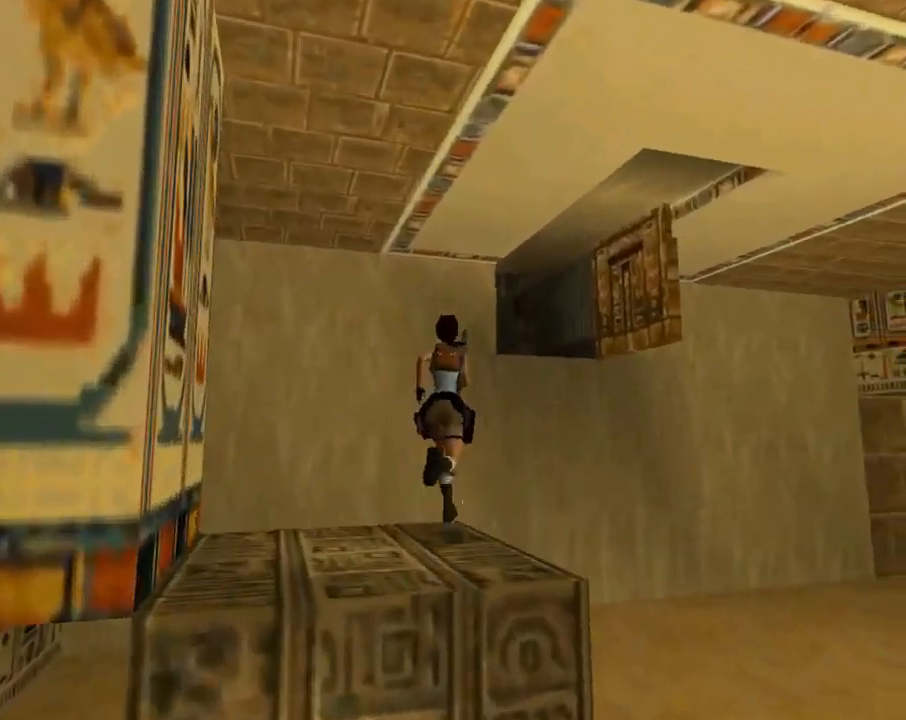
{"buttons": ["SQUARE", "DPAD_UP", "DPAD_RIGHT"], "left_stick": "center", "events": [[33, "DPAD_RIGHT", "down"], [67, "DPAD_RIGHT", "up"], [200, "DPAD_RIGHT", "down"], [267, "SQUARE", "down"]]}
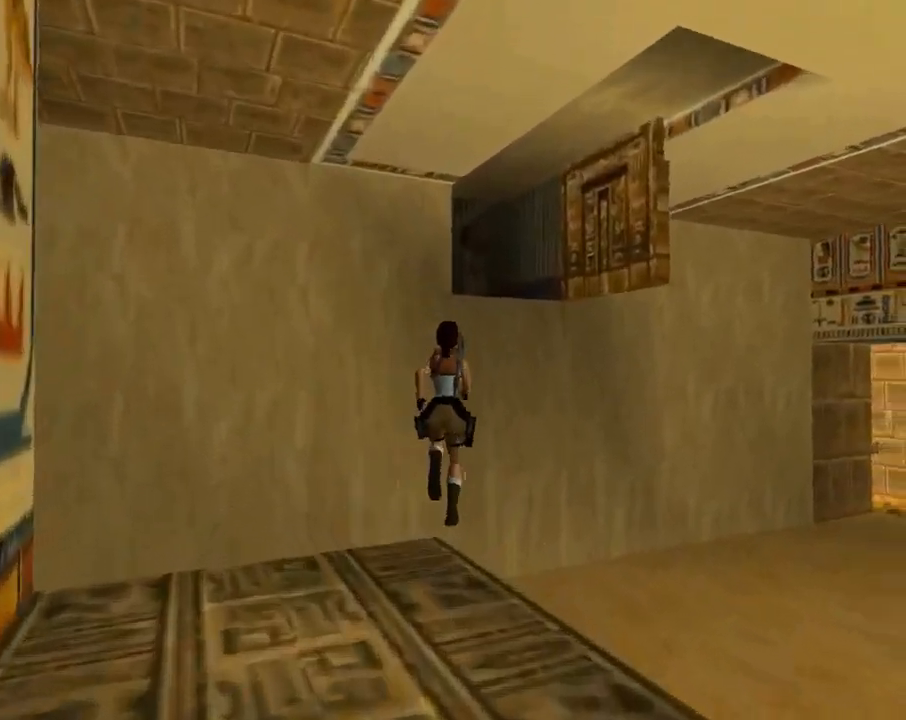
{"buttons": ["DPAD_UP", "DPAD_LEFT"], "left_stick": "center", "events": [[200, "DPAD_RIGHT", "up"], [267, "DPAD_LEFT", "down"], [300, "SQUARE", "up"]]}
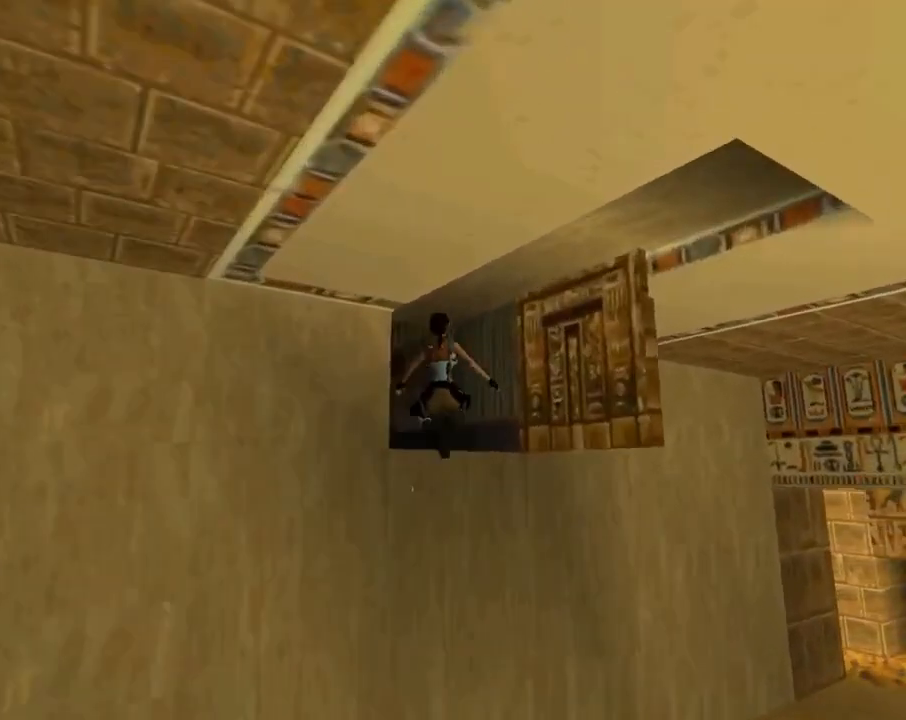
{"buttons": ["CROSS", "DPAD_UP", "DPAD_LEFT"], "left_stick": "center", "events": [[333, "CROSS", "down"]]}
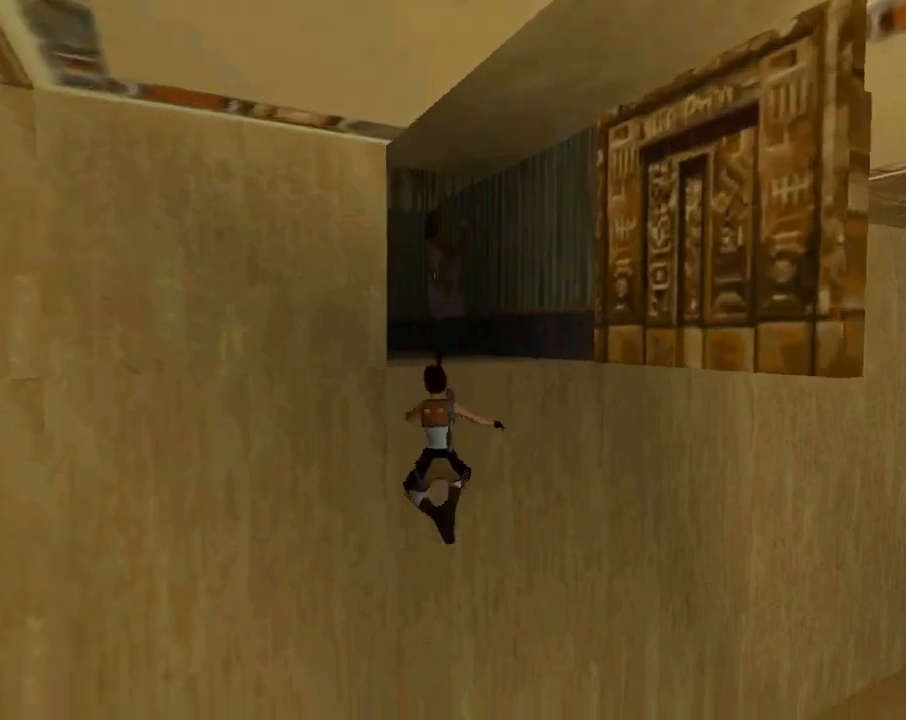
{"buttons": ["CROSS", "DPAD_UP"], "left_stick": "center", "events": [[67, "DPAD_LEFT", "up"], [133, "CROSS", "up"], [167, "CROSS", "down"]]}
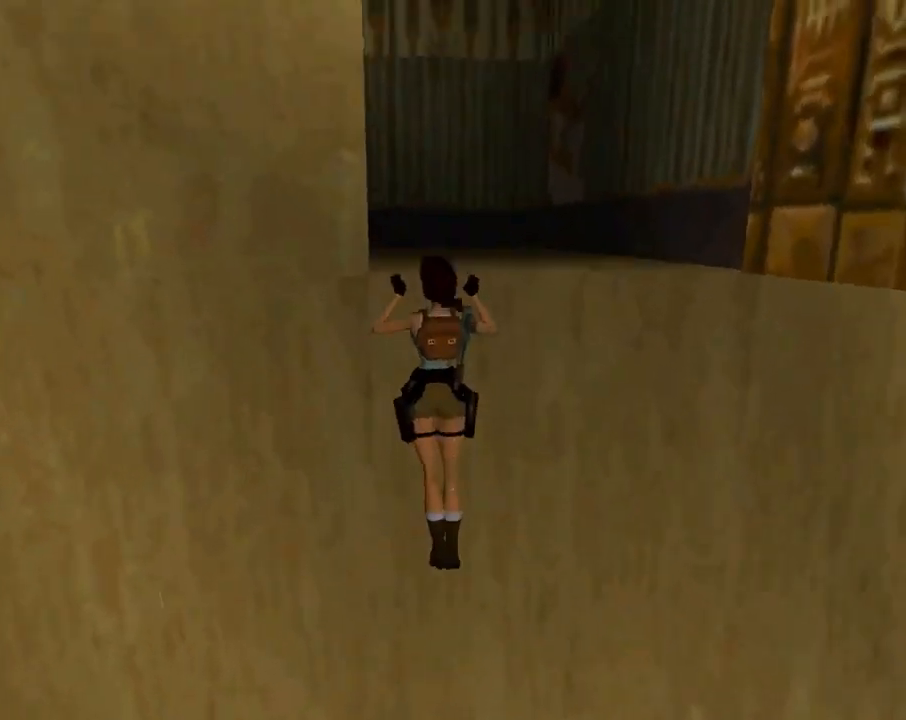
{"buttons": [], "left_stick": "center", "events": [[167, "DPAD_UP", "up"], [233, "CROSS", "up"]]}
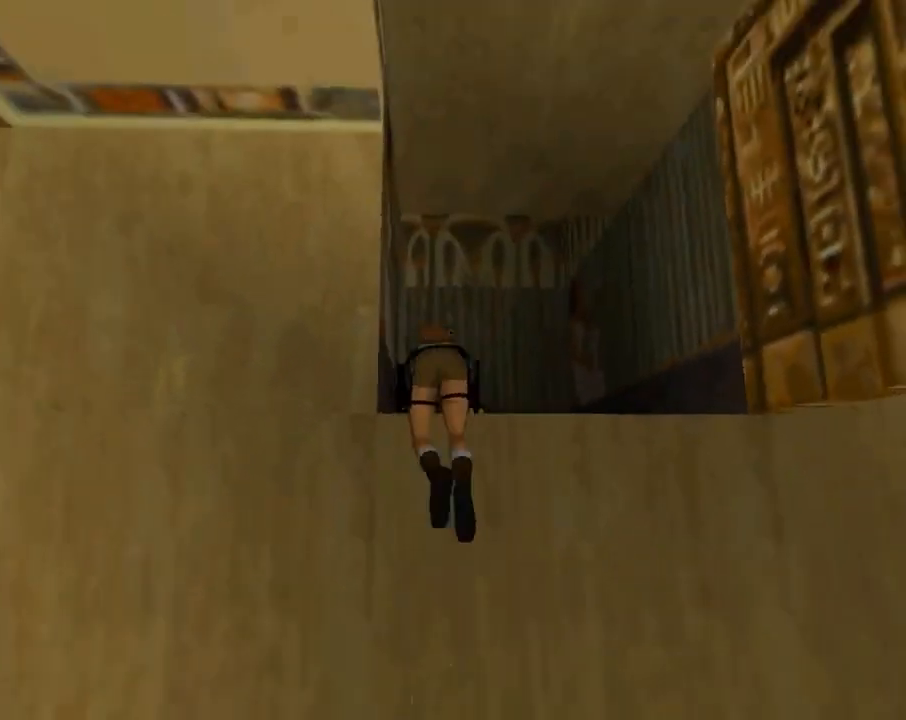
{"buttons": ["DPAD_UP"], "left_stick": "center", "events": [[33, "DPAD_UP", "down"]]}
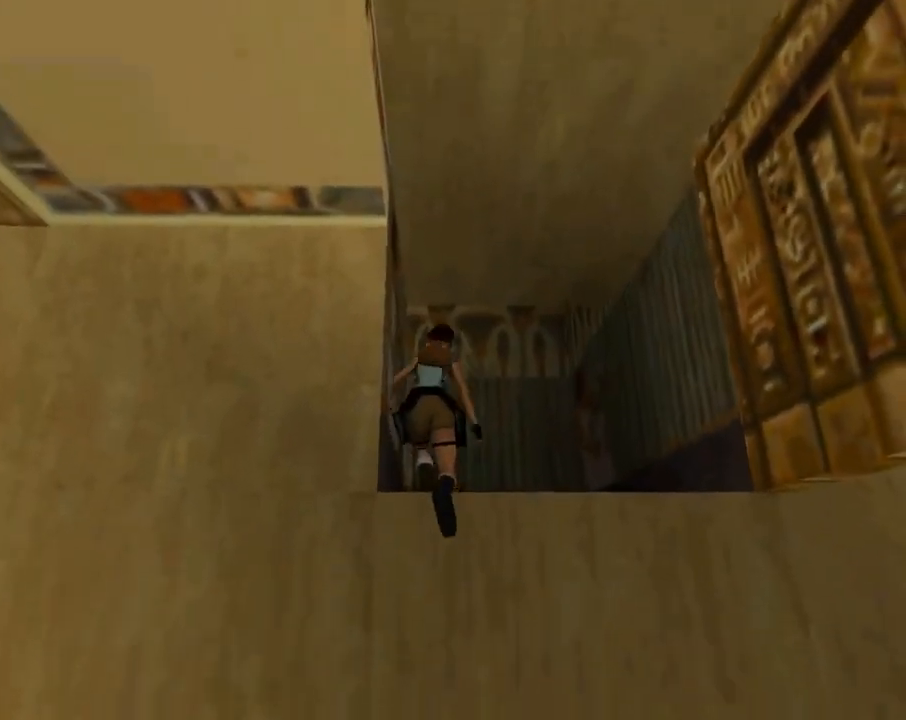
{"buttons": ["TRIANGLE", "DPAD_UP"], "left_stick": "center", "events": [[400, "TRIANGLE", "down"]]}
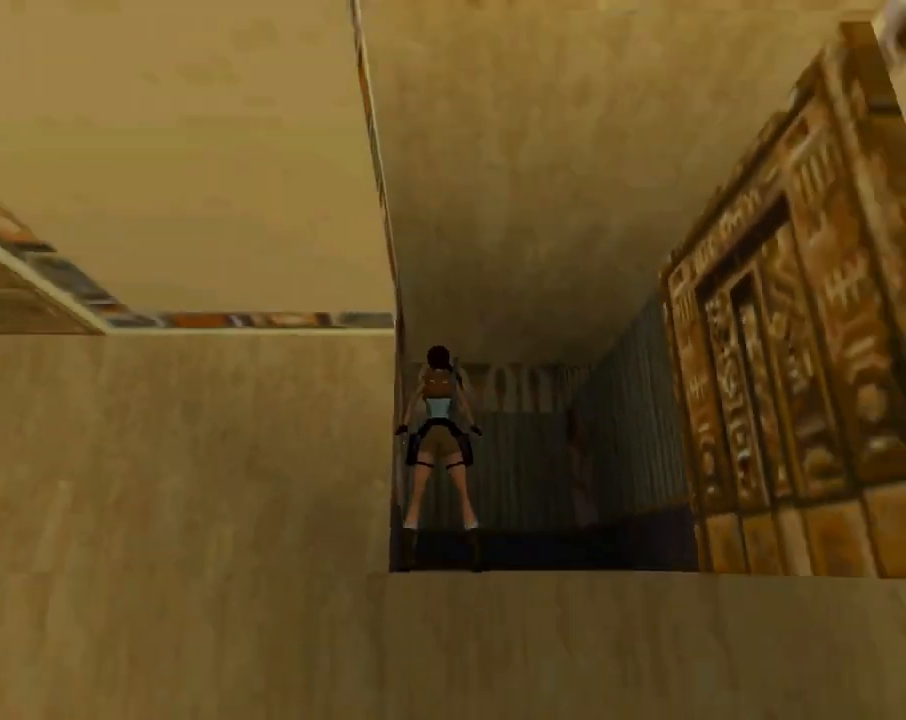
{"buttons": ["DPAD_UP", "DPAD_LEFT"], "left_stick": "center", "events": [[67, "TRIANGLE", "up"], [200, "DPAD_LEFT", "down"]]}
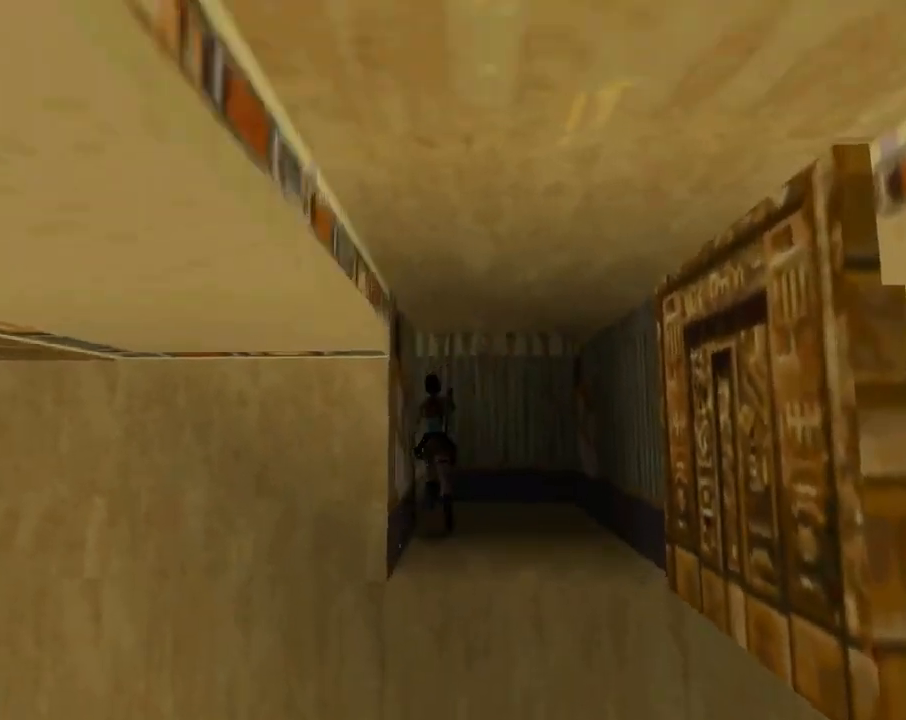
{"buttons": ["DPAD_UP", "DPAD_LEFT"], "left_stick": "center", "events": []}
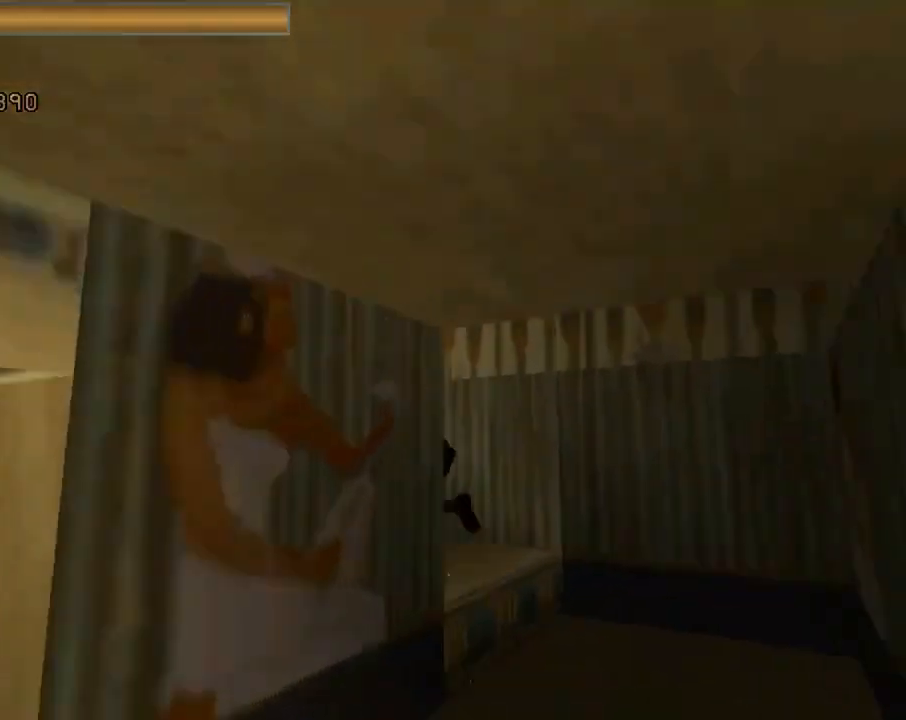
{"buttons": ["SQUARE", "DPAD_UP"], "left_stick": "center", "events": [[67, "DPAD_LEFT", "up"], [67, "SQUARE", "down"], [233, "DPAD_LEFT", "down"], [433, "DPAD_LEFT", "up"]]}
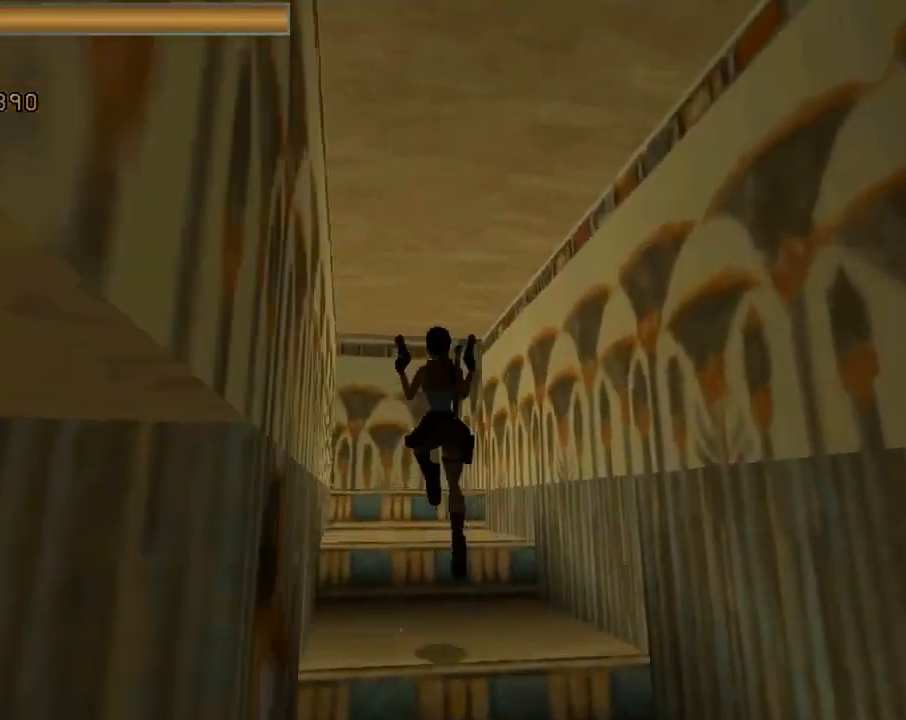
{"buttons": ["DPAD_UP"], "left_stick": "center", "events": [[300, "DPAD_LEFT", "down"], [467, "SQUARE", "up"], [500, "DPAD_LEFT", "up"]]}
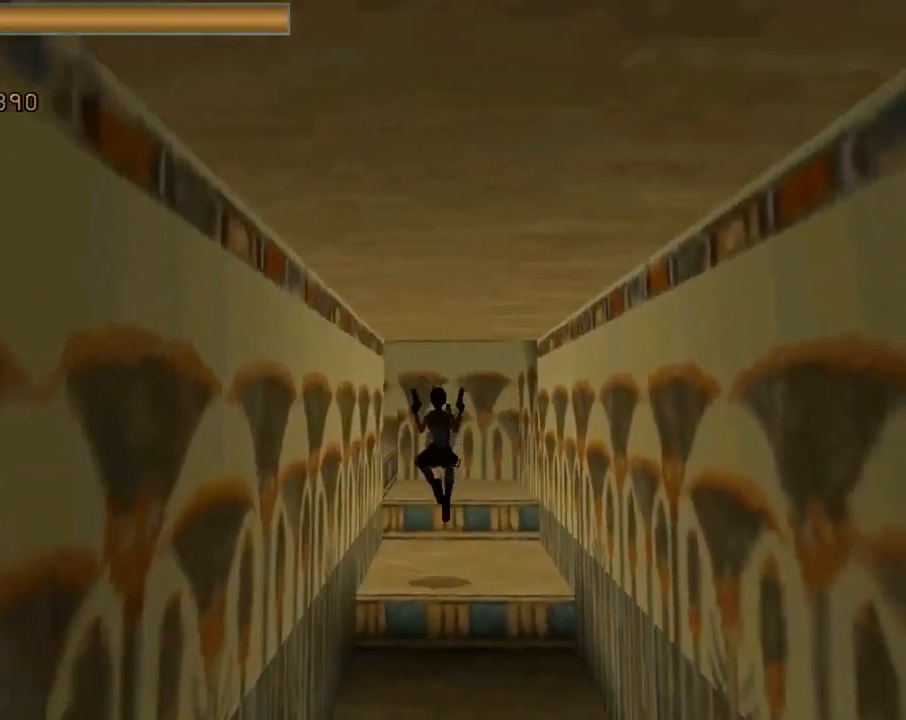
{"buttons": ["DPAD_UP", "DPAD_LEFT"], "left_stick": "center", "events": [[467, "DPAD_LEFT", "down"]]}
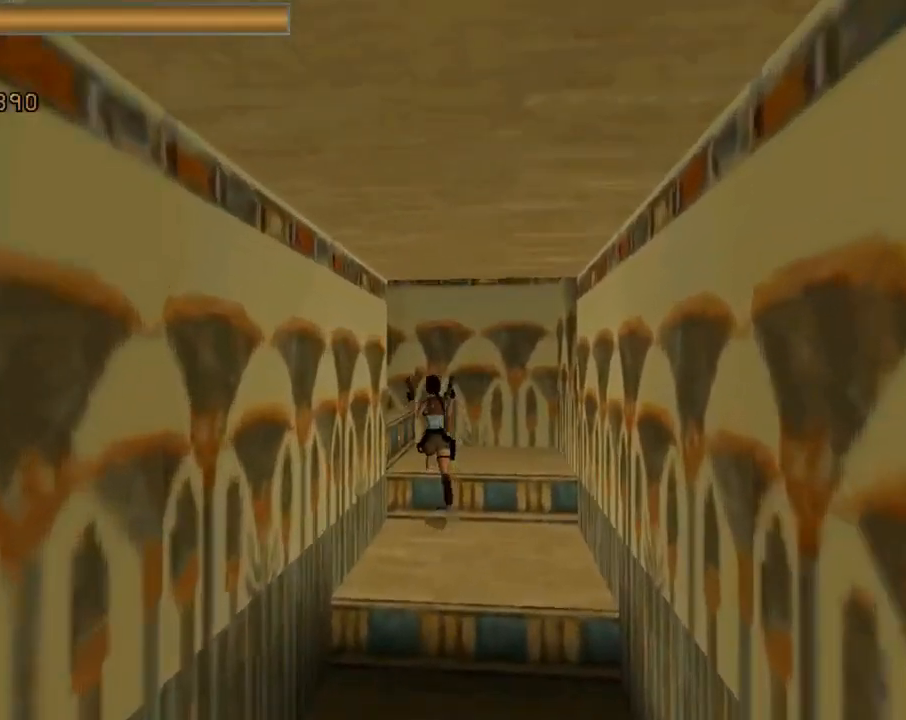
{"buttons": ["DPAD_UP", "DPAD_LEFT"], "left_stick": "center", "events": []}
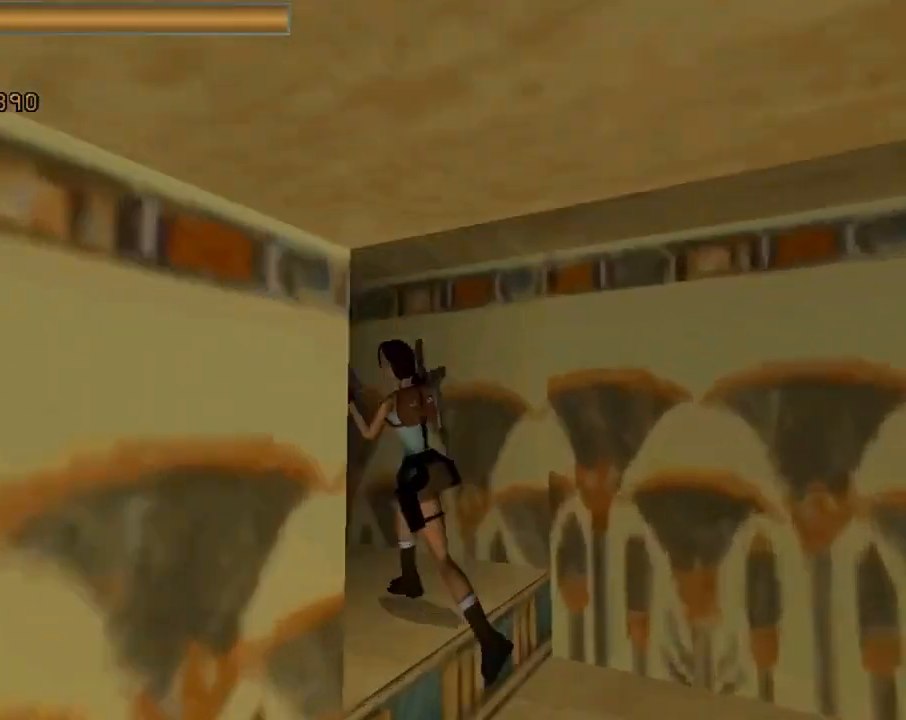
{"buttons": ["R2", "DPAD_UP", "DPAD_LEFT"], "left_stick": "center", "events": [[33, "DPAD_LEFT", "up"], [133, "R2", "down"], [433, "DPAD_LEFT", "down"]]}
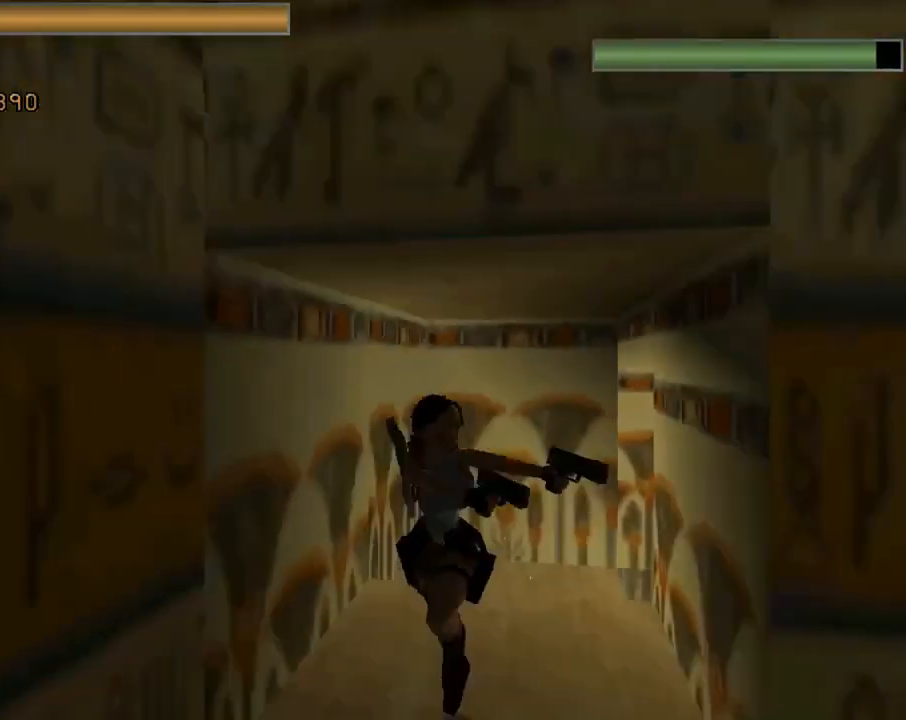
{"buttons": ["R2", "DPAD_UP"], "left_stick": "center", "events": [[200, "DPAD_LEFT", "up"]]}
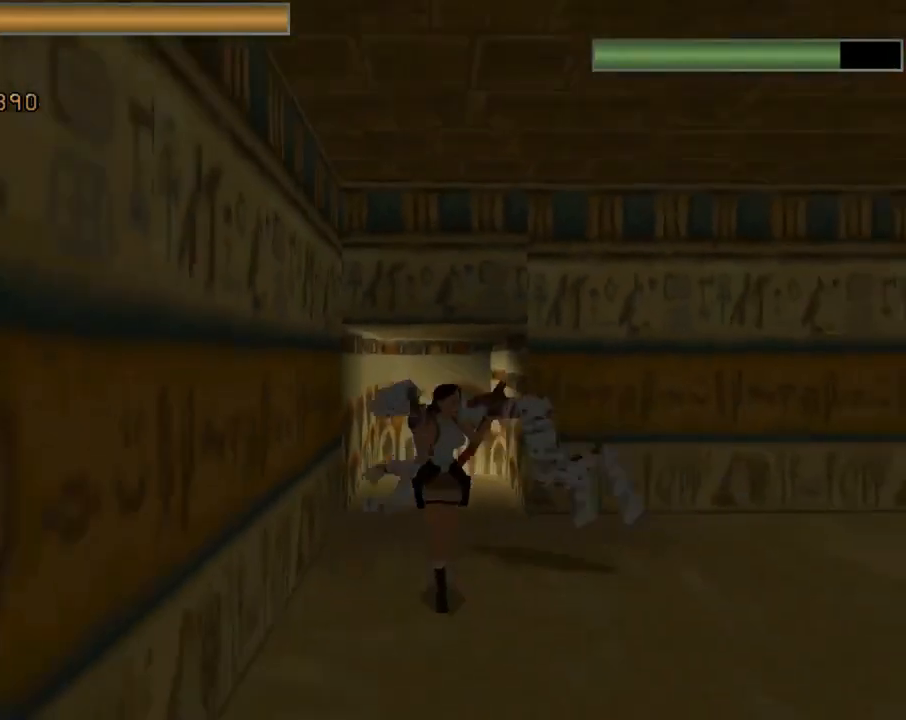
{"buttons": ["R2", "DPAD_UP", "DPAD_RIGHT"], "left_stick": "center", "events": [[67, "DPAD_RIGHT", "down"], [267, "DPAD_RIGHT", "up"], [500, "DPAD_RIGHT", "down"]]}
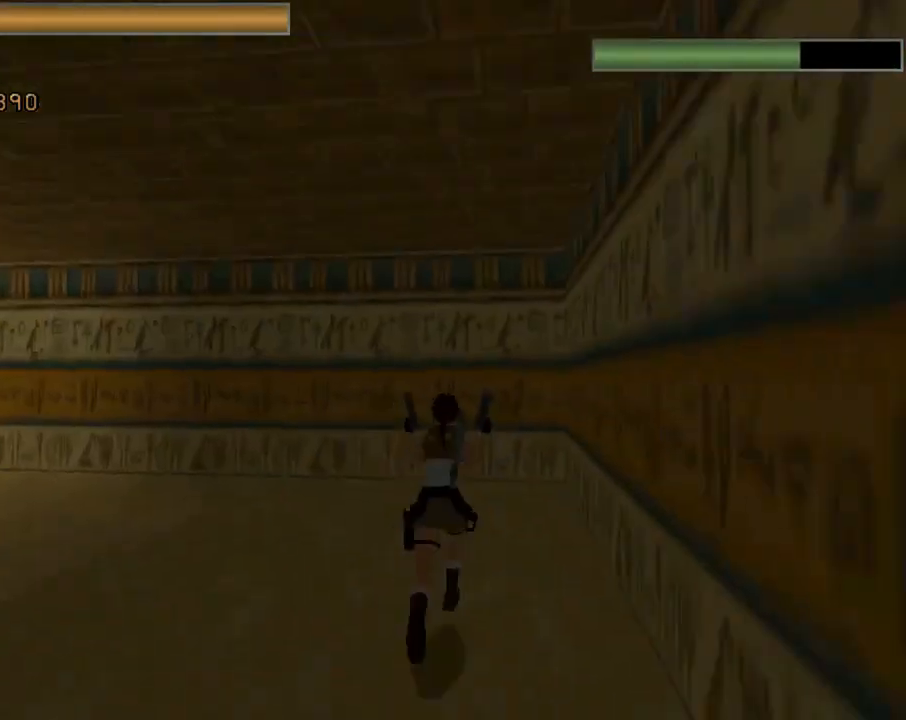
{"buttons": ["CIRCLE", "R2", "DPAD_UP"], "left_stick": "center", "events": [[267, "DPAD_RIGHT", "up"], [500, "CIRCLE", "down"]]}
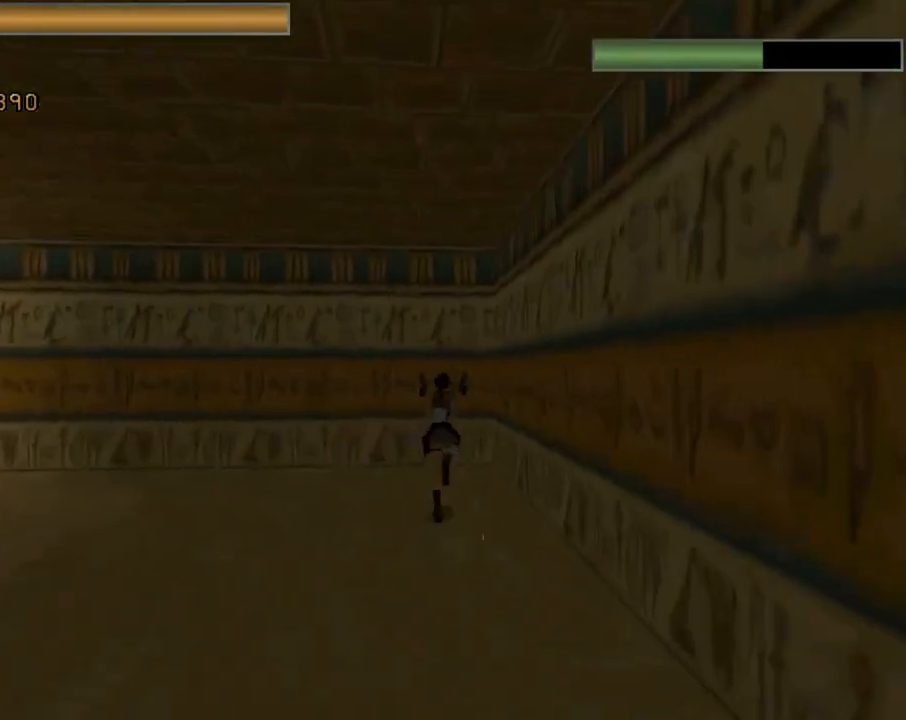
{"buttons": [], "left_stick": "center", "events": [[33, "DPAD_UP", "up"], [33, "R2", "up"], [467, "CIRCLE", "up"]]}
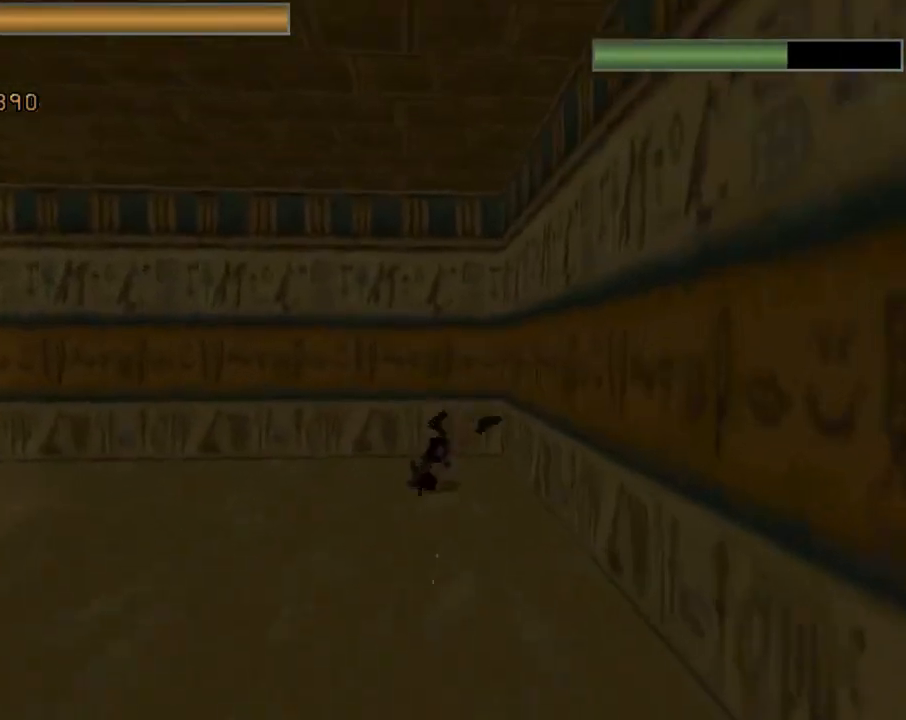
{"buttons": ["L1"], "left_stick": "center", "events": [[100, "L1", "down"]]}
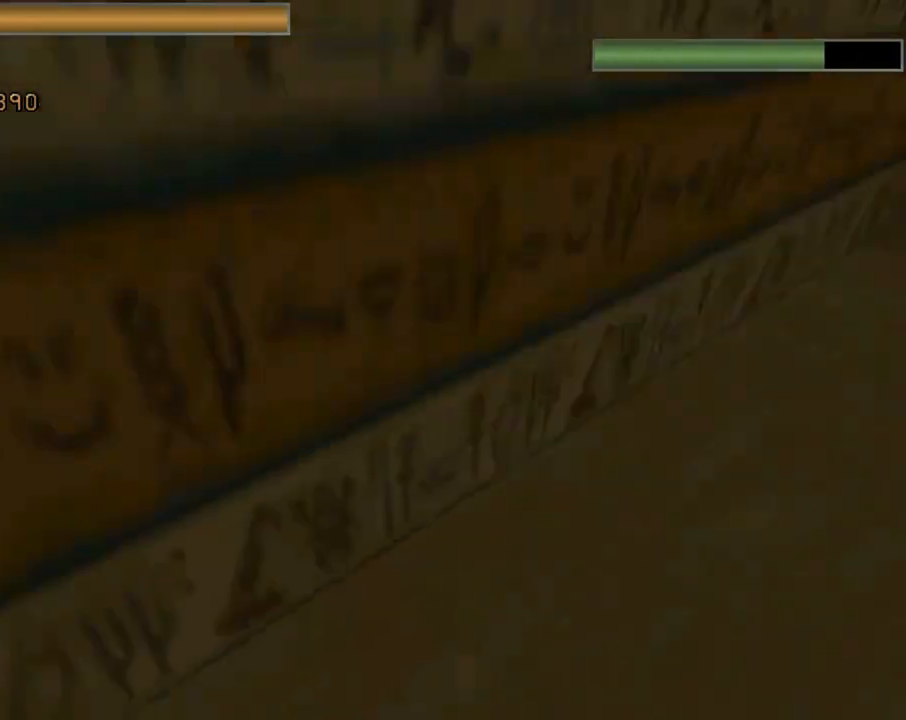
{"buttons": ["L1", "DPAD_RIGHT"], "left_stick": "center", "events": [[400, "DPAD_RIGHT", "down"]]}
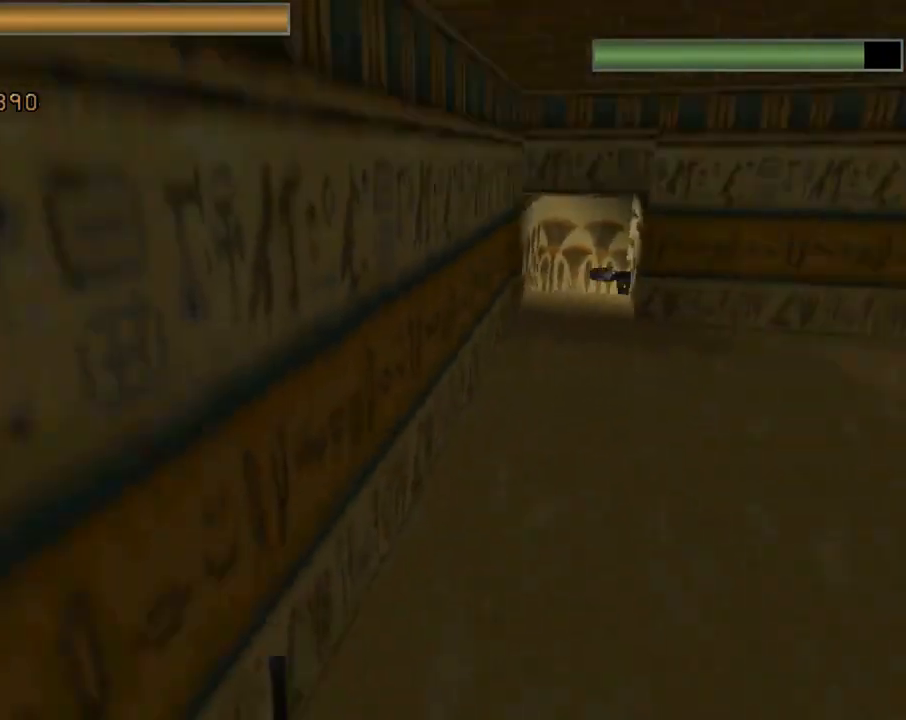
{"buttons": ["L1"], "left_stick": "center", "events": [[233, "DPAD_RIGHT", "up"]]}
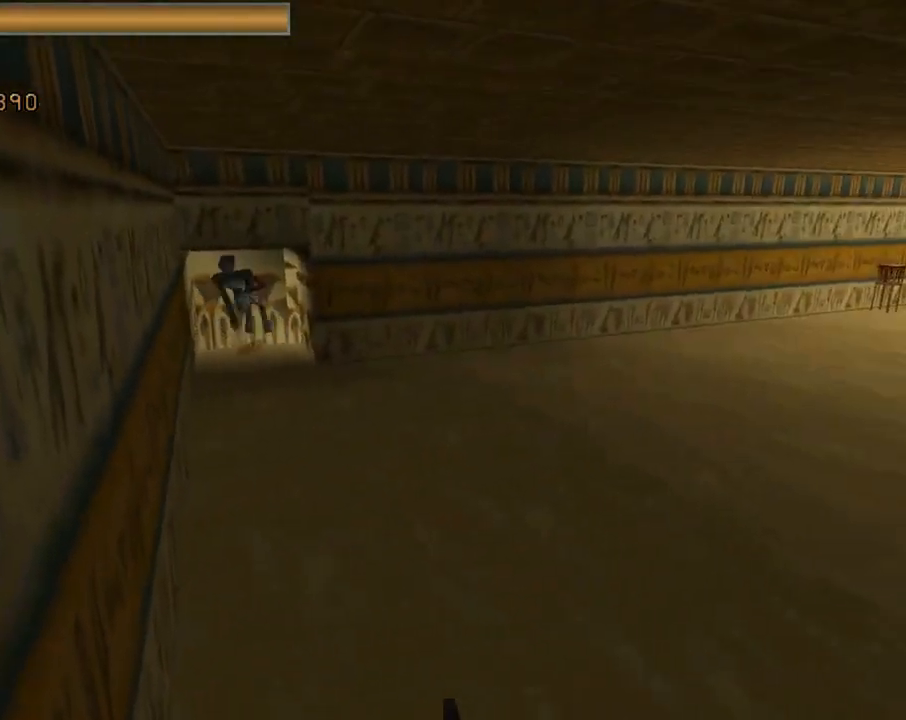
{"buttons": ["L1"], "left_stick": "center", "events": []}
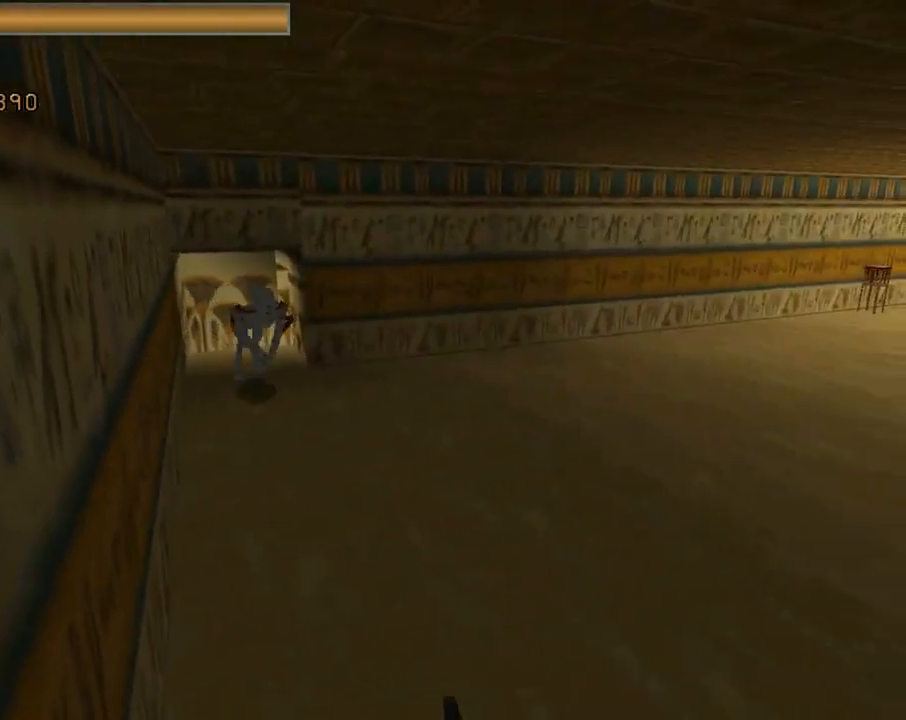
{"buttons": ["CROSS", "L1"], "left_stick": "center", "events": [[33, "CROSS", "down"]]}
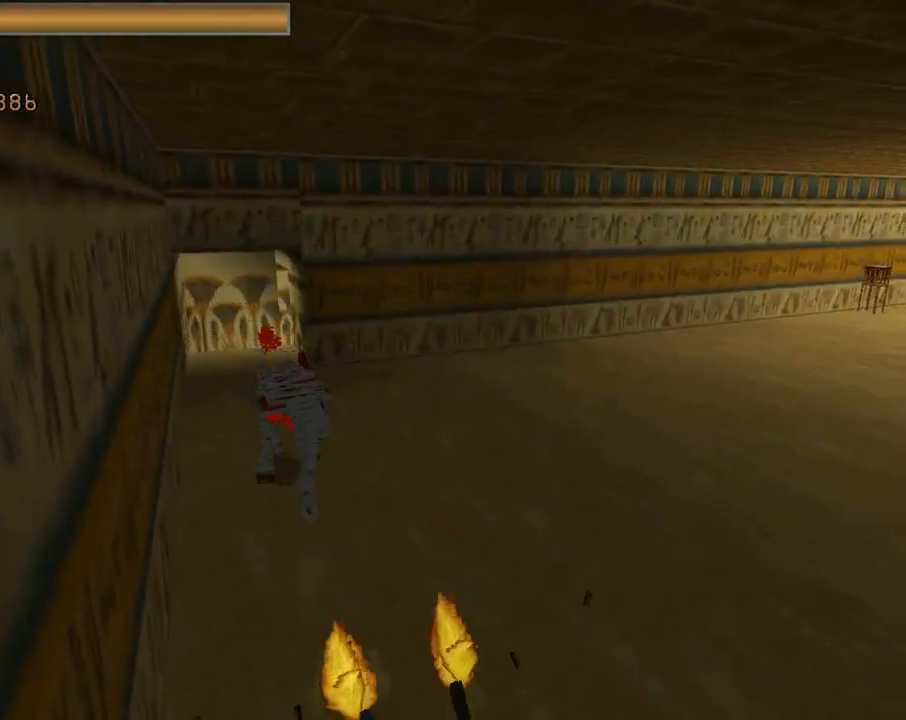
{"buttons": ["CROSS", "DPAD_UP", "DPAD_RIGHT"], "left_stick": "center", "events": [[400, "L1", "up"], [433, "DPAD_UP", "down"], [467, "DPAD_RIGHT", "down"]]}
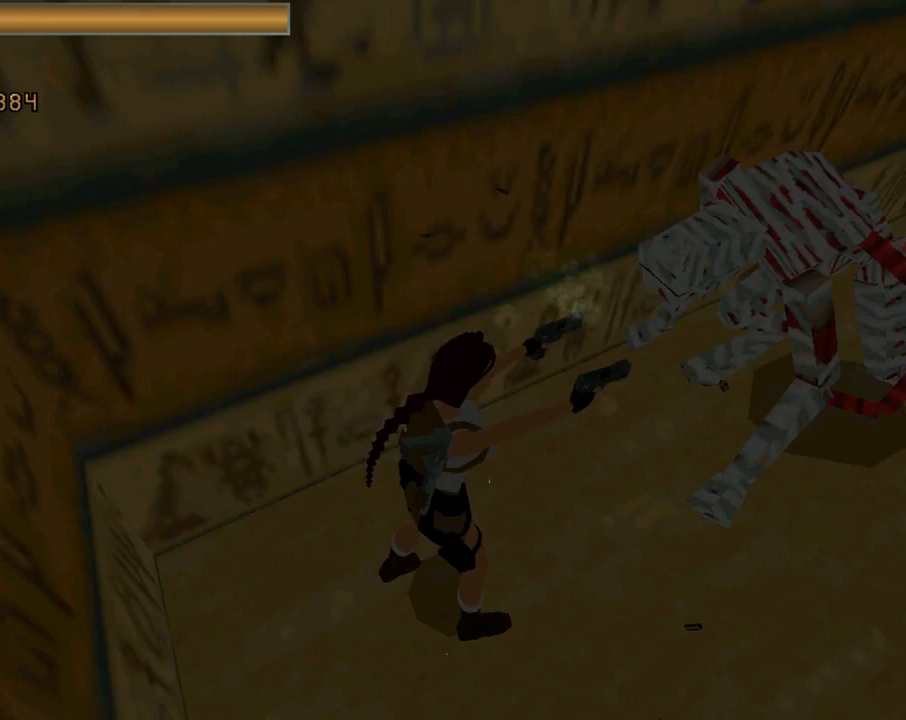
{"buttons": ["CROSS", "R2", "DPAD_UP"], "left_stick": "center", "events": [[500, "DPAD_RIGHT", "up"], [500, "R2", "down"]]}
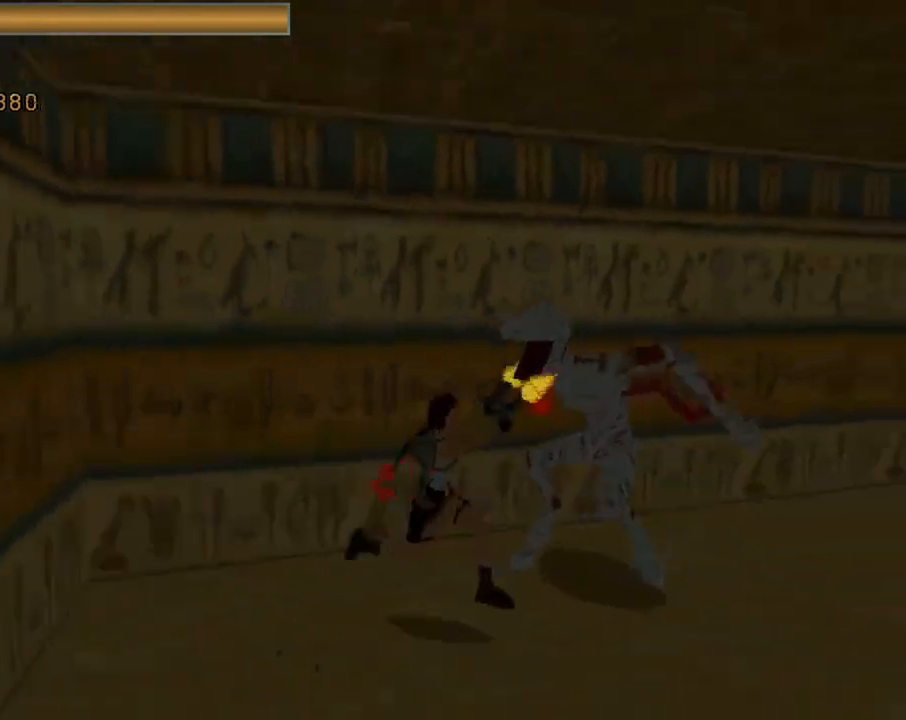
{"buttons": ["CROSS", "R2", "DPAD_UP"], "left_stick": "center", "events": [[400, "DPAD_RIGHT", "down"], [467, "DPAD_RIGHT", "up"]]}
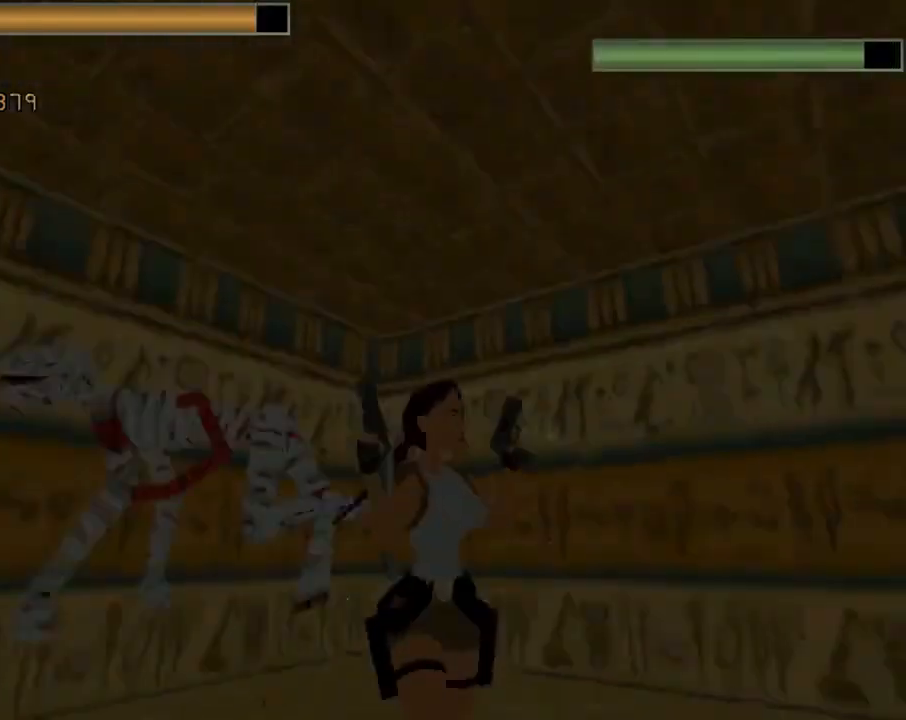
{"buttons": ["CROSS", "DPAD_UP"], "left_stick": "center", "events": [[133, "DPAD_LEFT", "down"], [367, "DPAD_LEFT", "up"], [433, "R2", "up"]]}
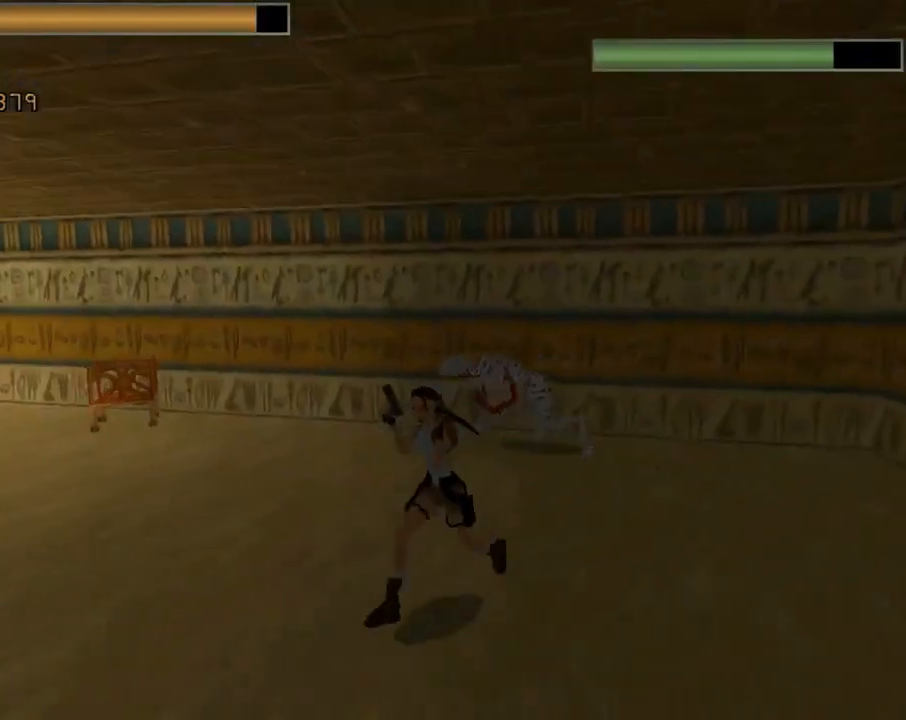
{"buttons": ["CROSS", "CIRCLE"], "left_stick": "center", "events": [[267, "CIRCLE", "down"], [333, "DPAD_UP", "up"]]}
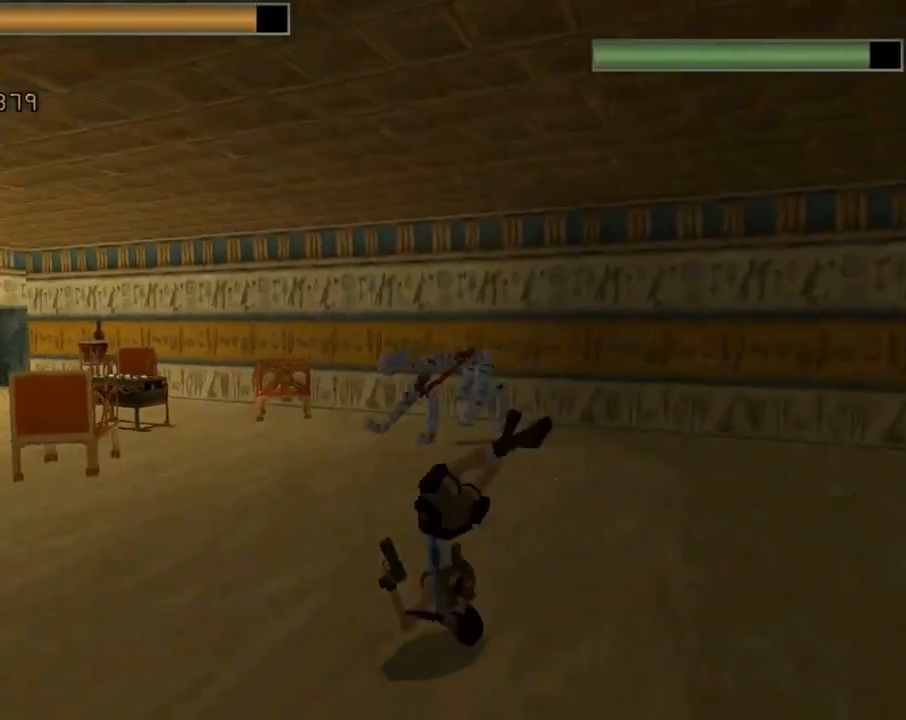
{"buttons": ["CROSS", "DPAD_UP", "DPAD_LEFT"], "left_stick": "center", "events": [[100, "CIRCLE", "up"], [233, "DPAD_UP", "down"], [300, "DPAD_LEFT", "down"]]}
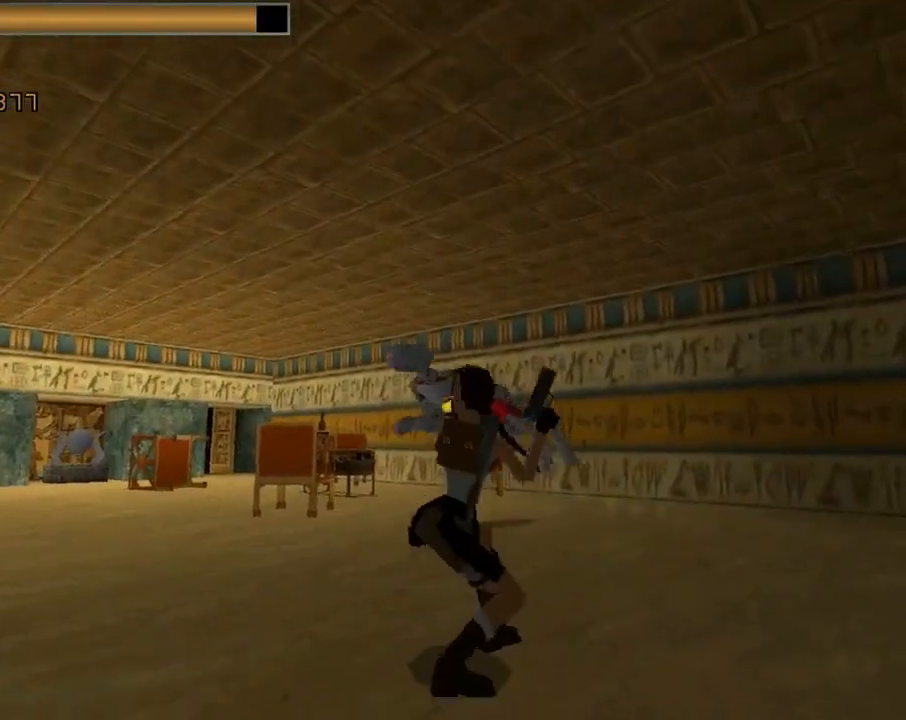
{"buttons": ["CROSS", "DPAD_UP", "DPAD_LEFT"], "left_stick": "center", "events": []}